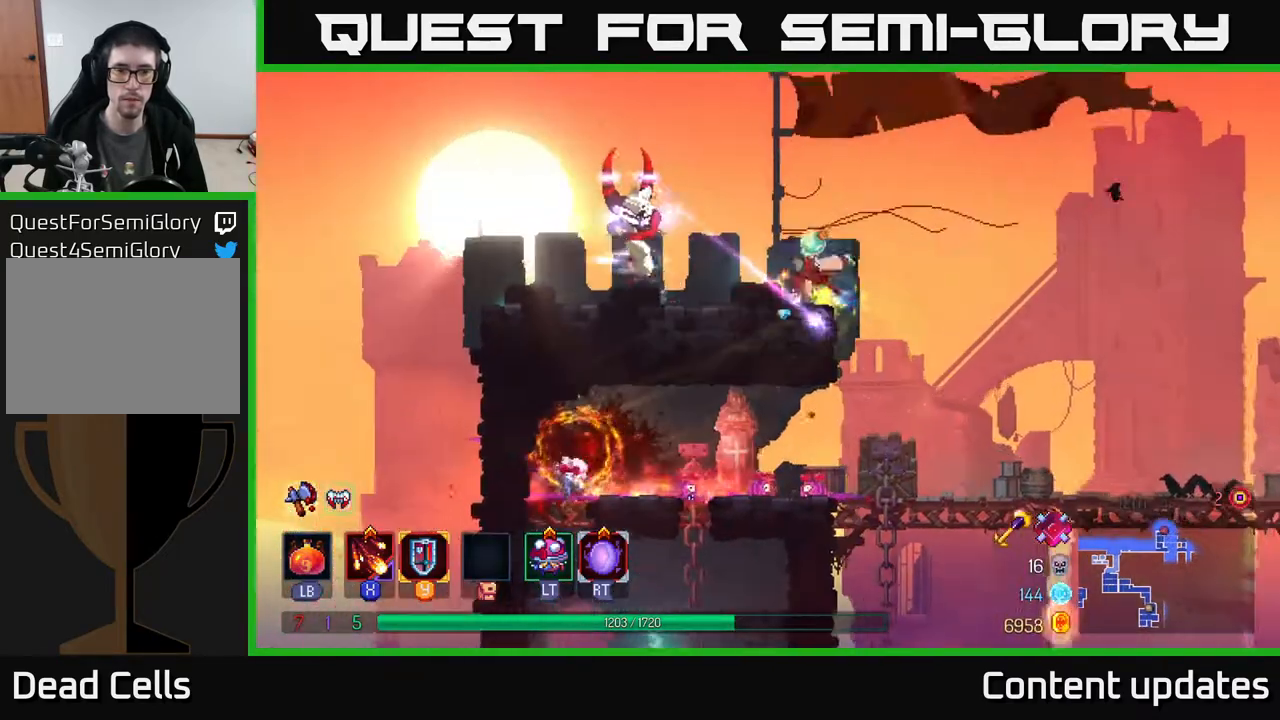
Gameplay with a controller (Xbox layout); each line is a JSON object with the inputs held at the frame after it. "events" lists button and stick changes between this image and that frame as [ms after this image, input, new state], when the widget could be followed in between.
{"buttons": [], "left_stick": "center", "right_stick": "center", "events": [[133, "X", "down"], [317, "left_stick", "center"], [467, "X", "up"]]}
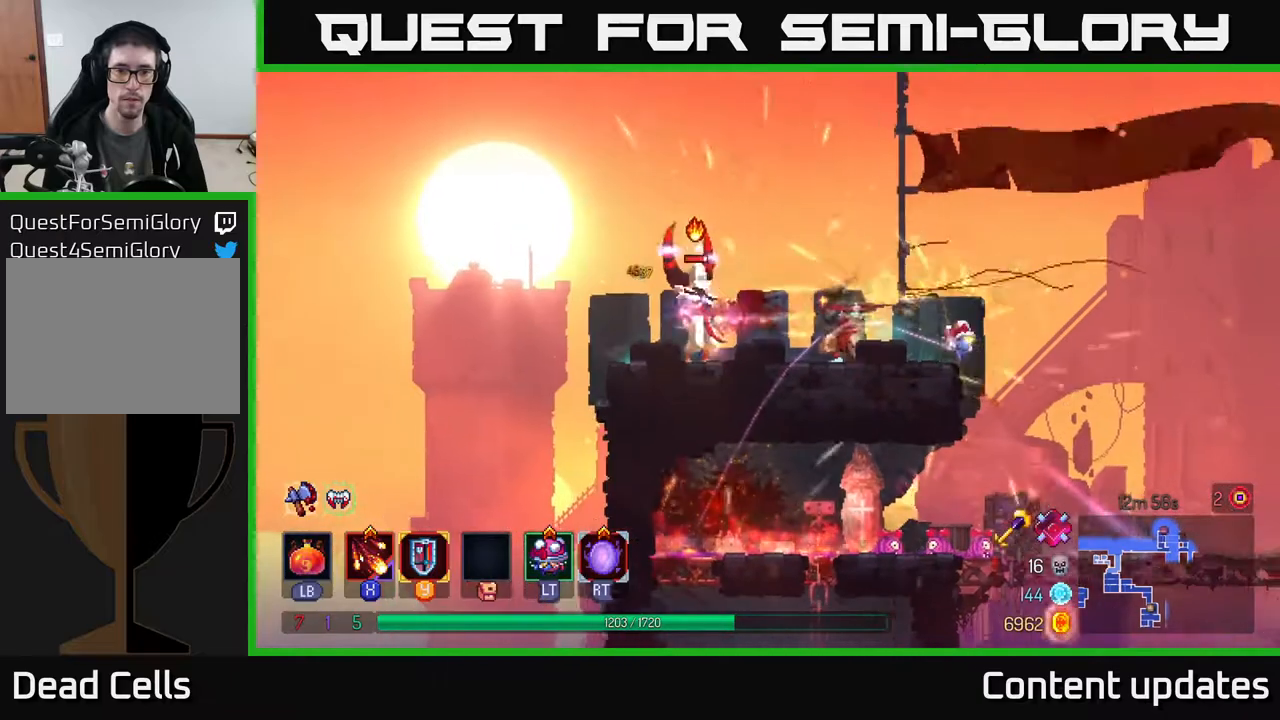
{"buttons": [], "left_stick": "center", "right_stick": "center", "events": [[67, "X", "down"], [183, "X", "up"]]}
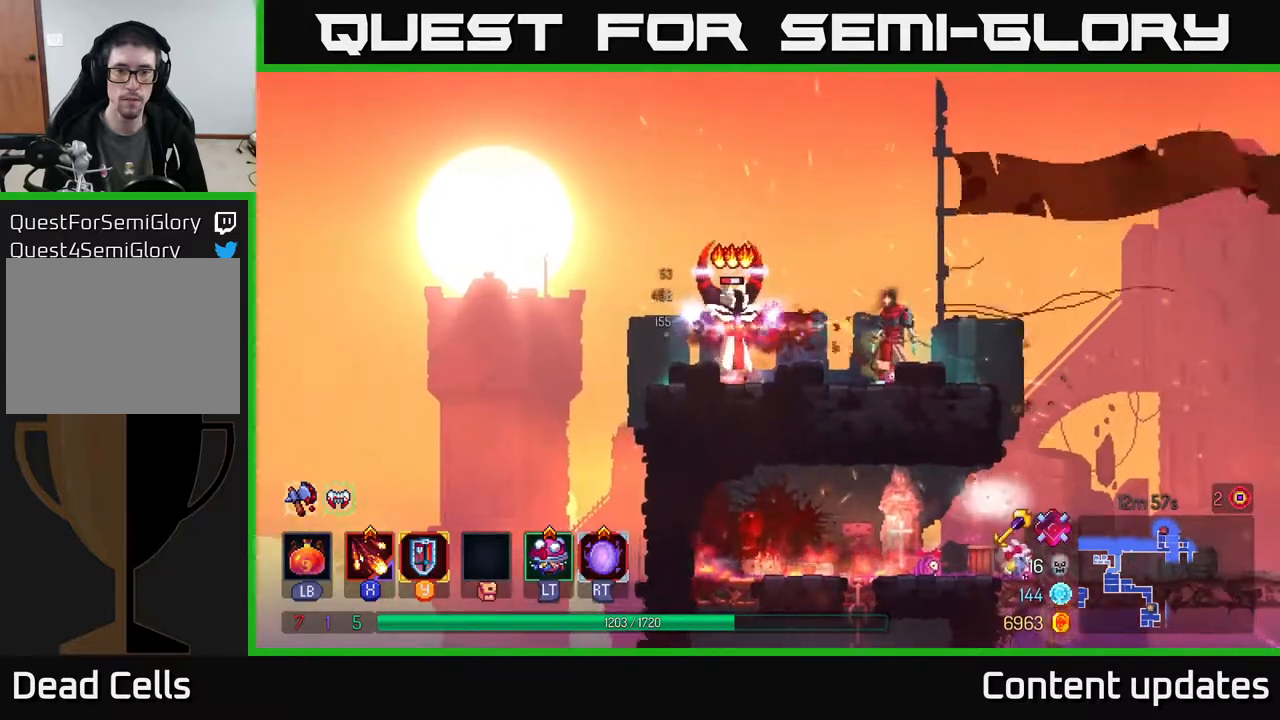
{"buttons": [], "left_stick": "right", "right_stick": "center", "events": [[400, "left_stick", "right"]]}
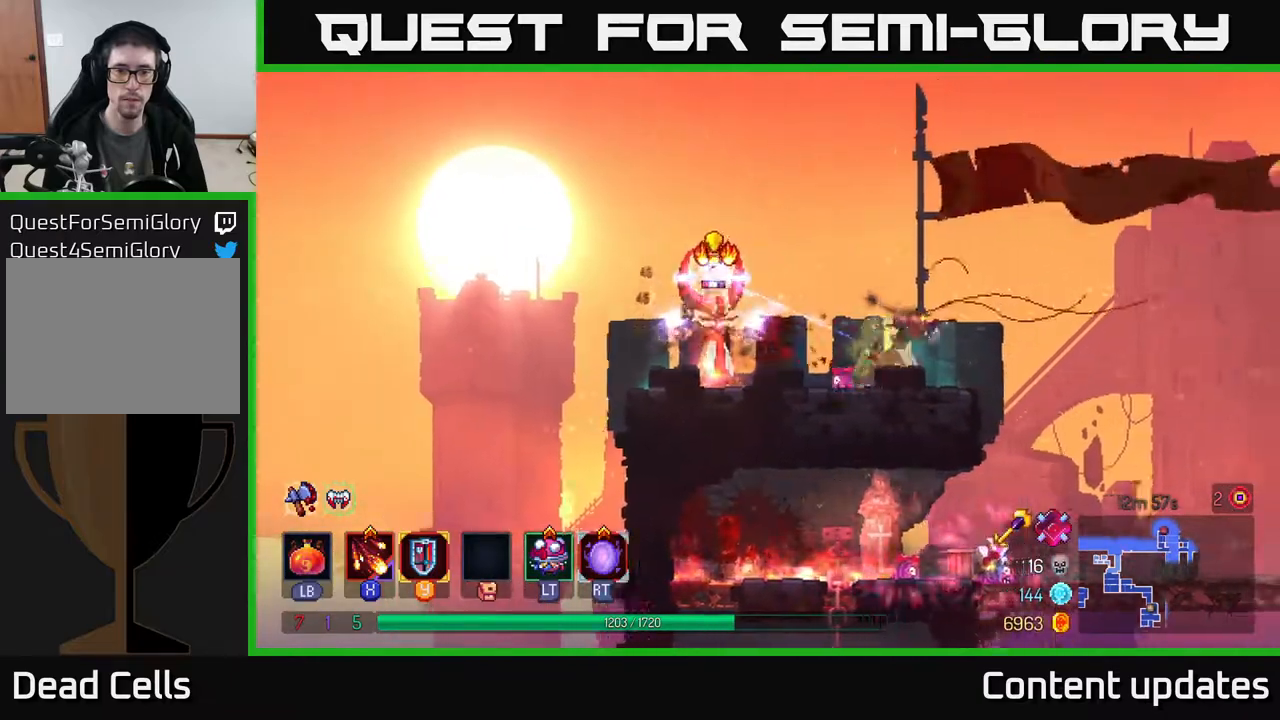
{"buttons": ["R2"], "left_stick": "center", "right_stick": "center", "events": [[100, "left_stick", "left"], [267, "left_stick", "center"], [433, "R2", "down"]]}
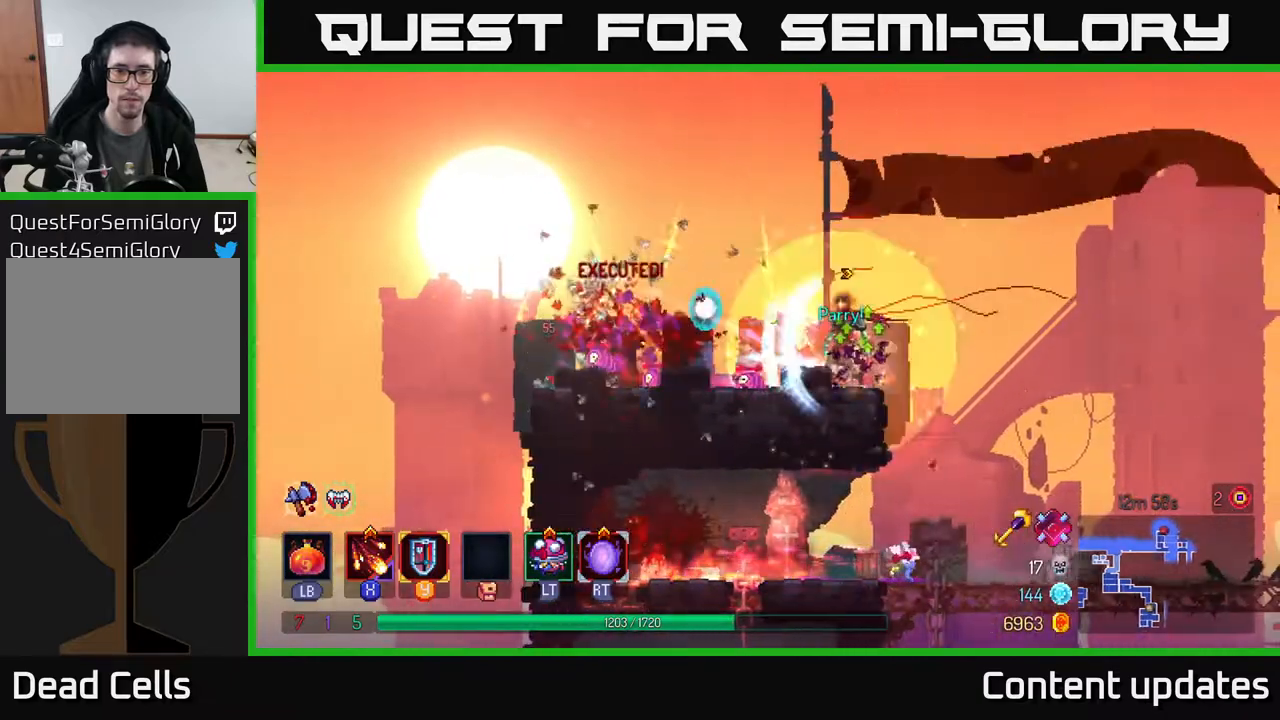
{"buttons": [], "left_stick": "right", "right_stick": "center", "events": [[33, "R2", "up"], [333, "left_stick", "right"]]}
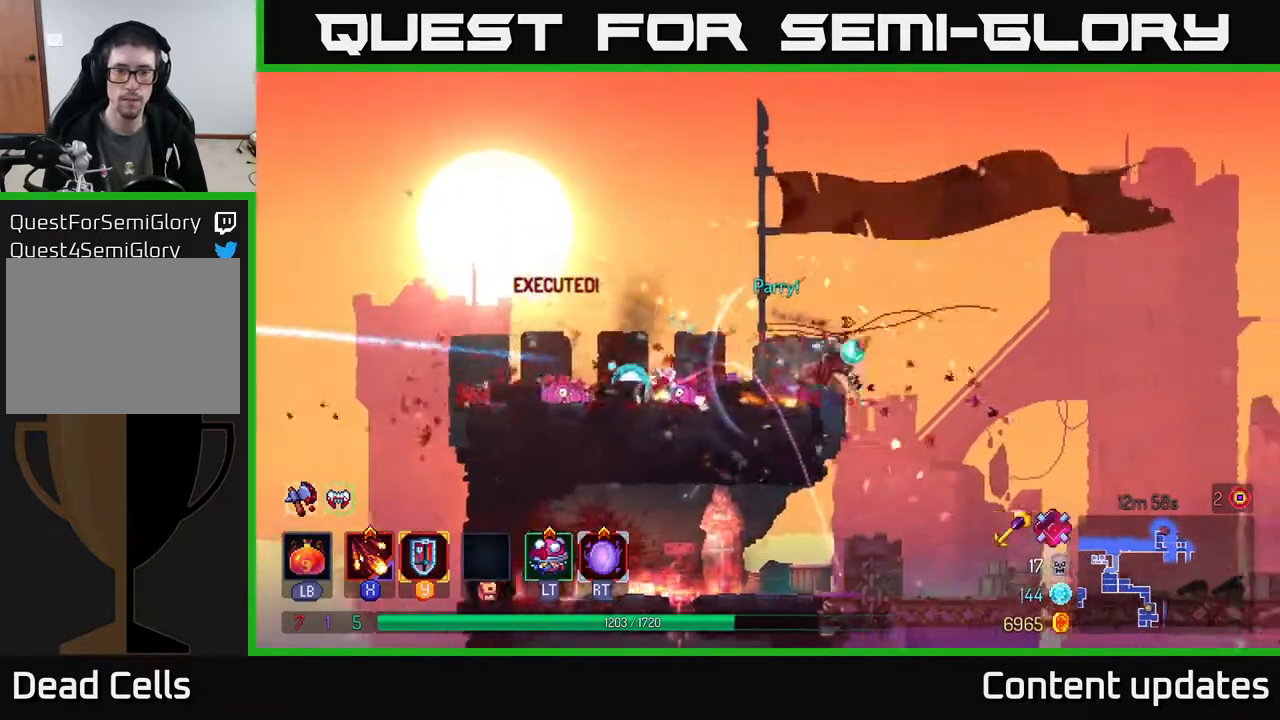
{"buttons": [], "left_stick": "right", "right_stick": "center", "events": [[17, "B", "down"], [150, "B", "up"]]}
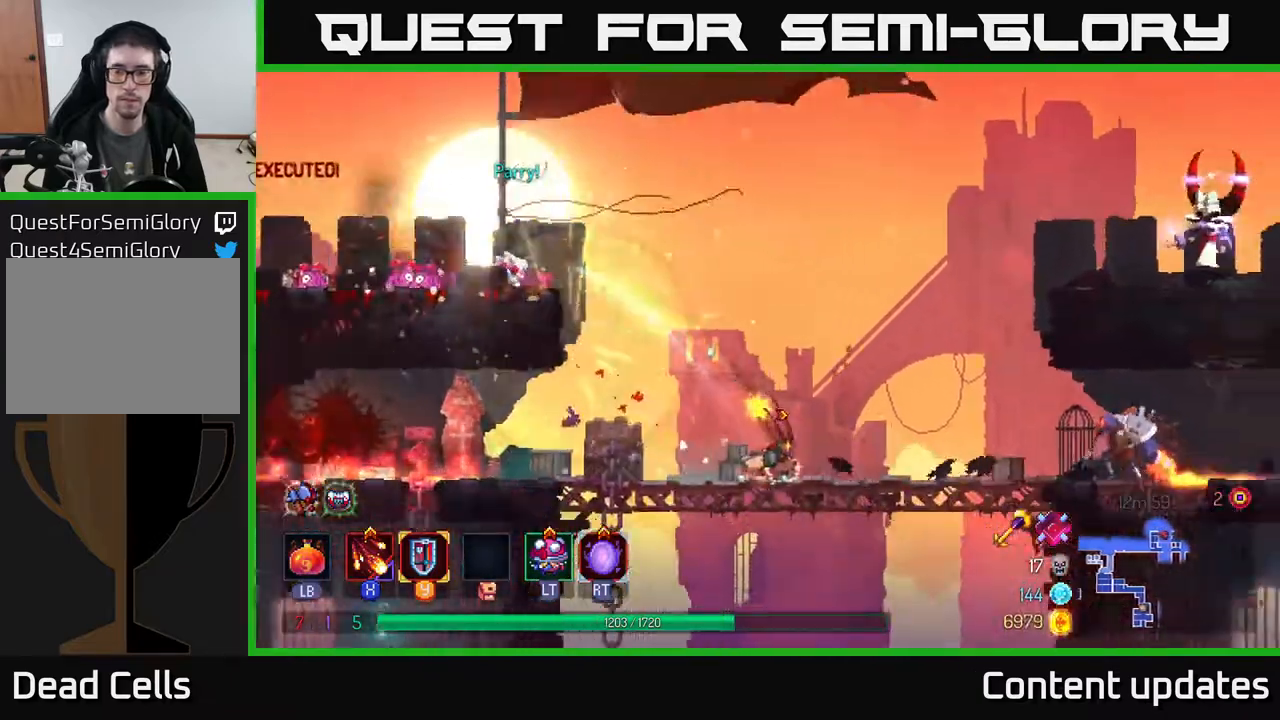
{"buttons": [], "left_stick": "center", "right_stick": "center", "events": [[150, "X", "down"], [233, "X", "up"], [367, "X", "down"], [467, "left_stick", "center"], [483, "X", "up"]]}
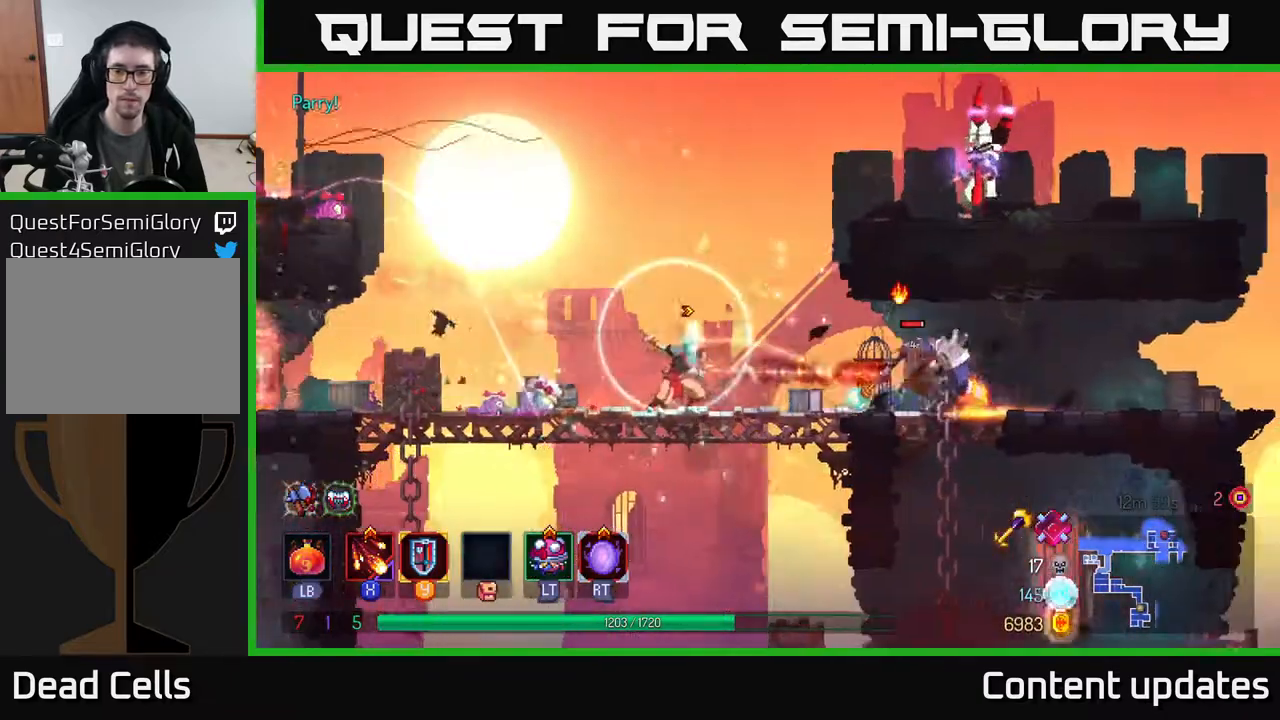
{"buttons": [], "left_stick": "left", "right_stick": "center", "events": [[67, "X", "down"], [167, "X", "up"], [333, "left_stick", "left"], [383, "B", "down"], [483, "B", "up"]]}
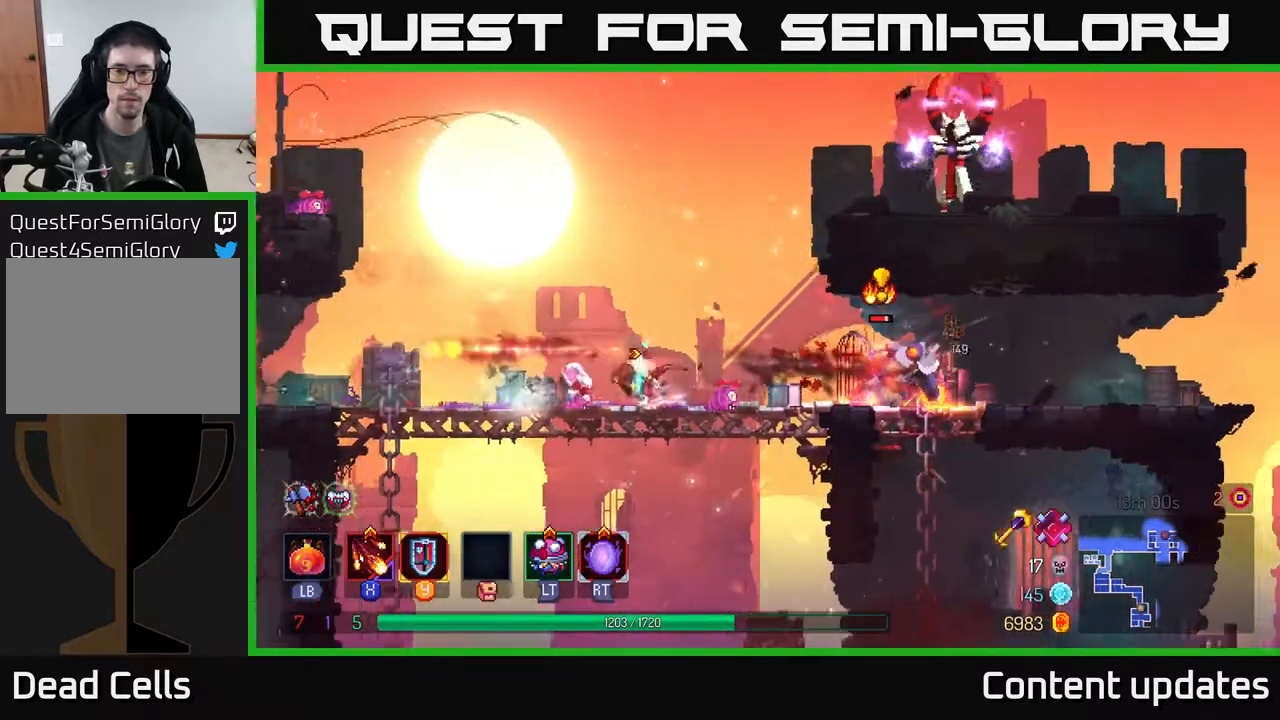
{"buttons": ["A"], "left_stick": "center", "right_stick": "center", "events": [[350, "A", "down"], [350, "left_stick", "center"]]}
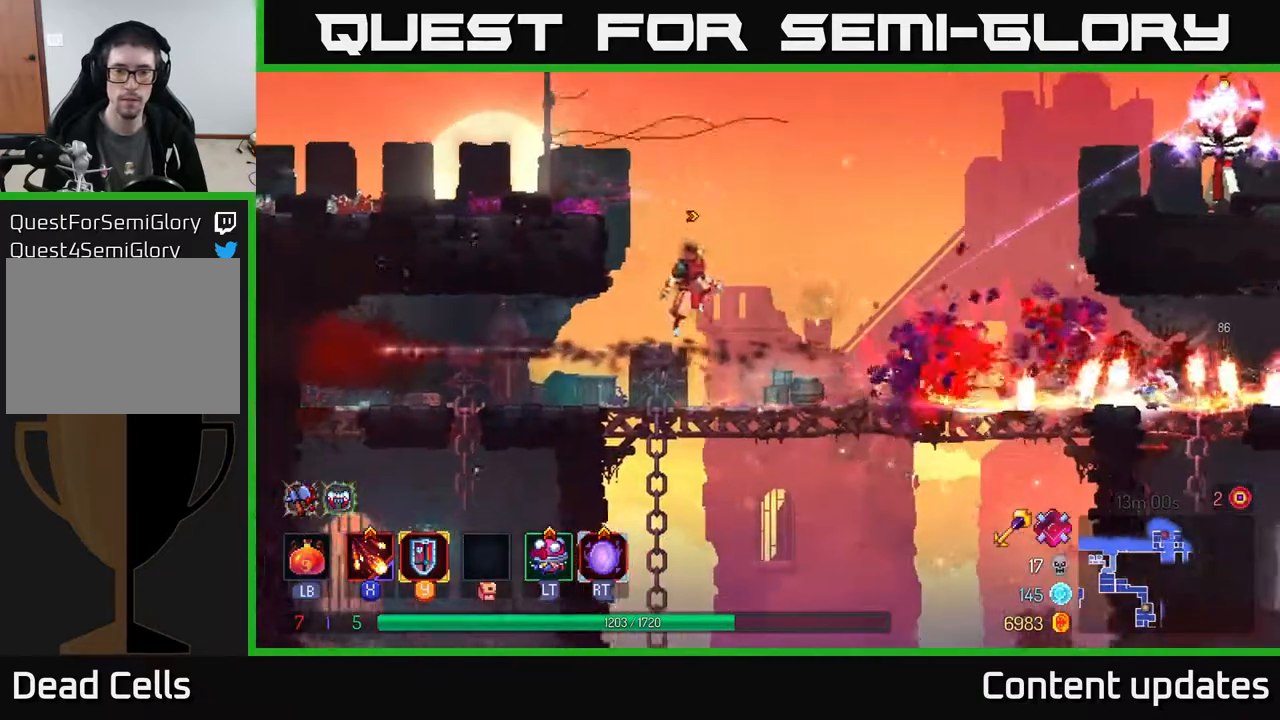
{"buttons": [], "left_stick": "left", "right_stick": "center", "events": [[50, "A", "up"], [100, "left_stick", "left"], [150, "A", "down"], [300, "A", "up"]]}
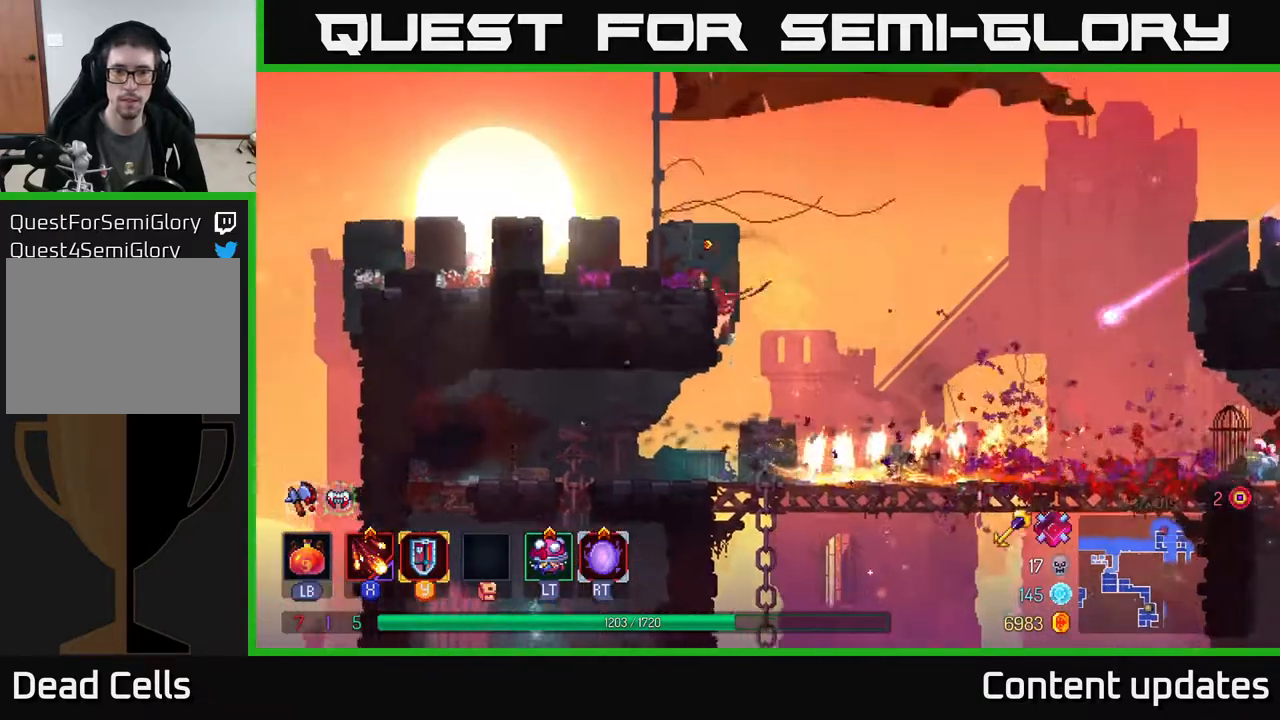
{"buttons": ["X"], "left_stick": "center", "right_stick": "center", "events": [[217, "left_stick", "right"], [233, "X", "down"], [350, "left_stick", "center"], [367, "X", "up"], [450, "X", "down"]]}
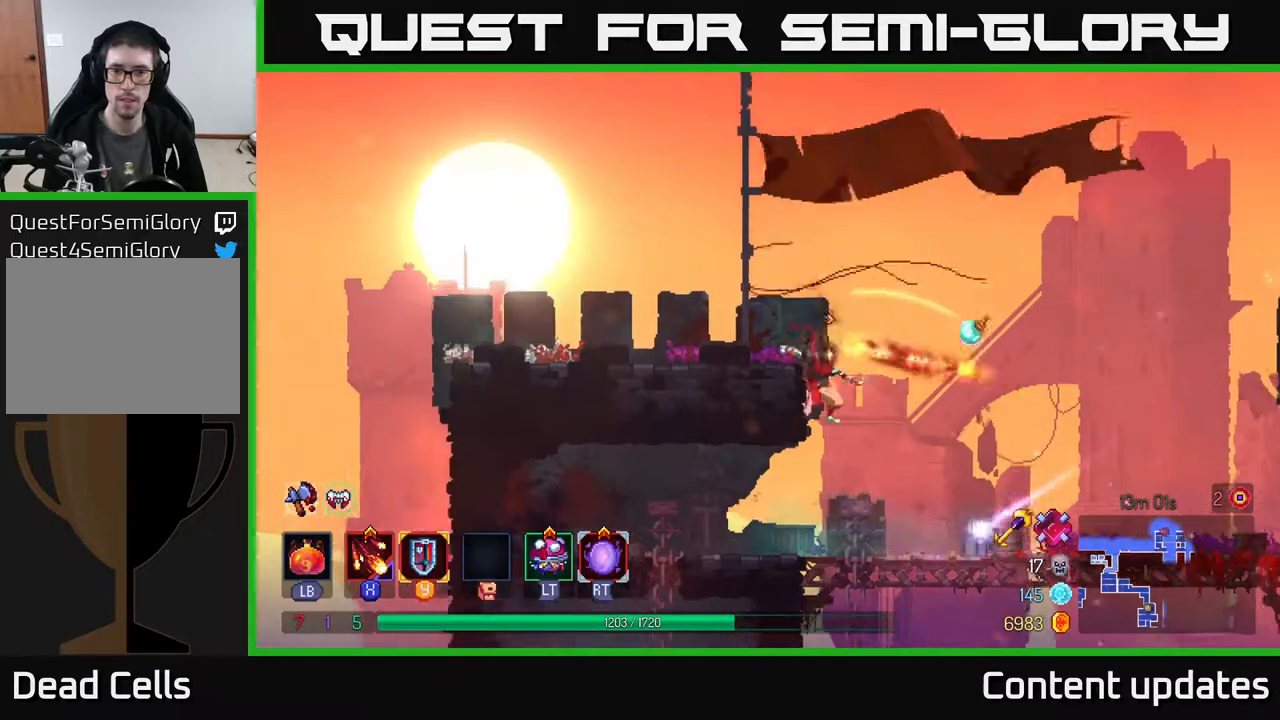
{"buttons": [], "left_stick": "right", "right_stick": "center", "events": [[83, "X", "up"], [183, "A", "down"], [367, "A", "up"], [417, "left_stick", "right"]]}
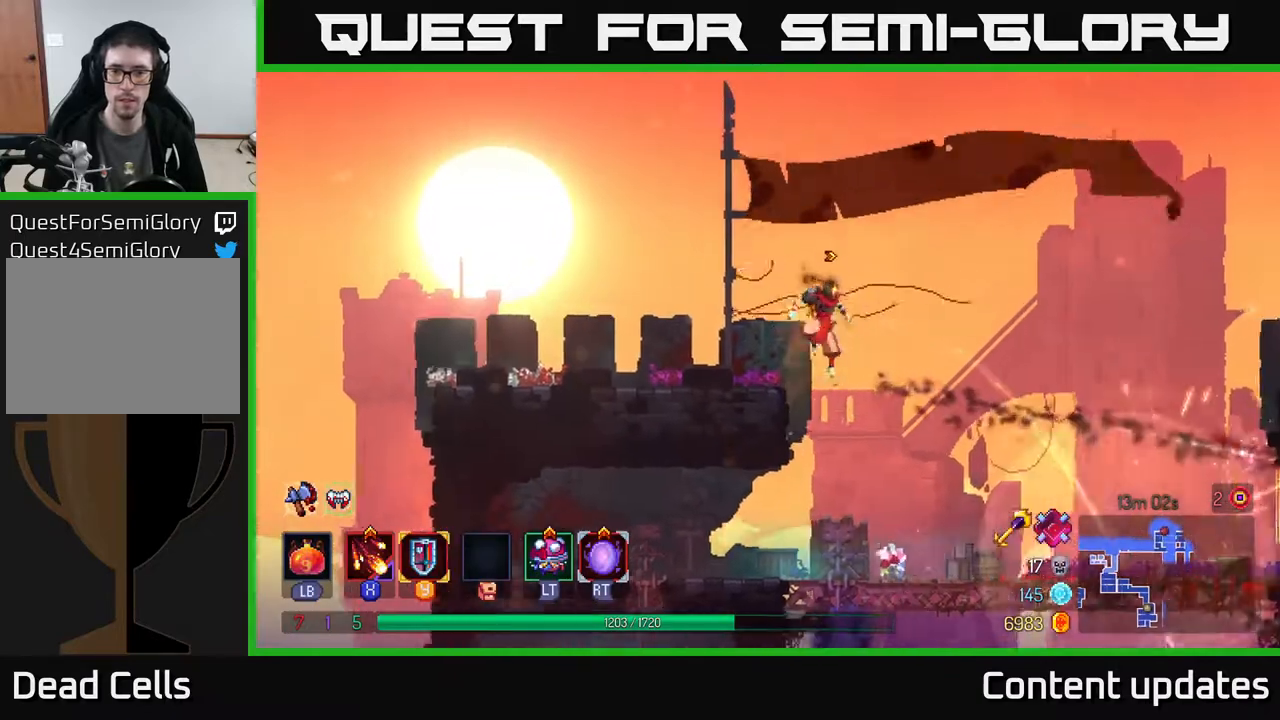
{"buttons": [], "left_stick": "right", "right_stick": "center", "events": [[83, "X", "down"], [133, "A", "down"], [217, "A", "up"], [217, "X", "up"], [383, "X", "down"], [467, "X", "up"]]}
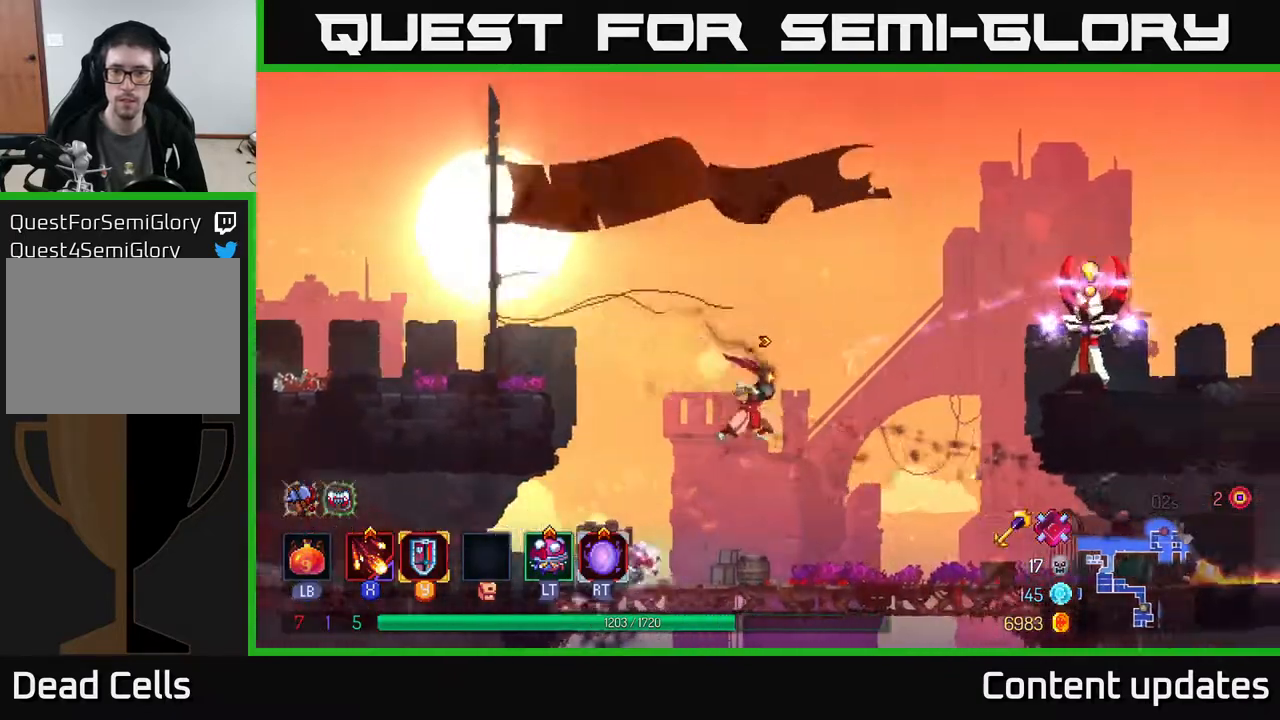
{"buttons": [], "left_stick": "right", "right_stick": "center", "events": []}
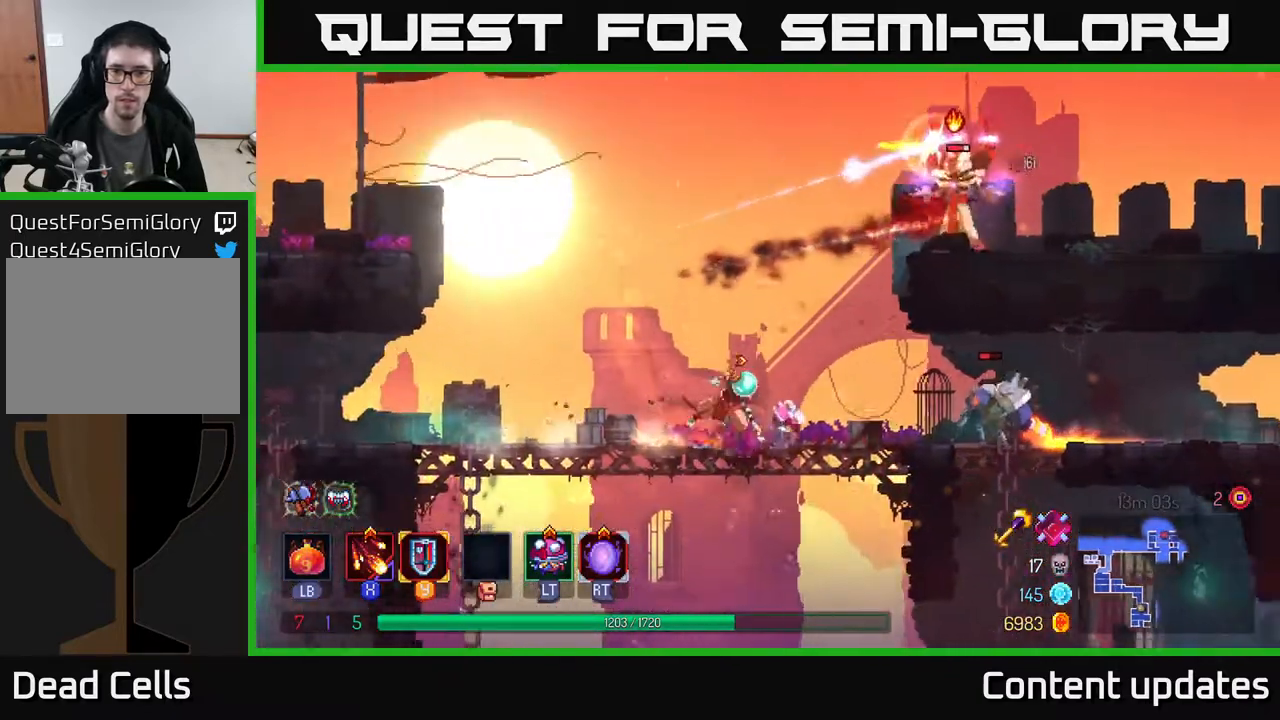
{"buttons": [], "left_stick": "right", "right_stick": "center", "events": [[17, "B", "down"], [117, "B", "up"]]}
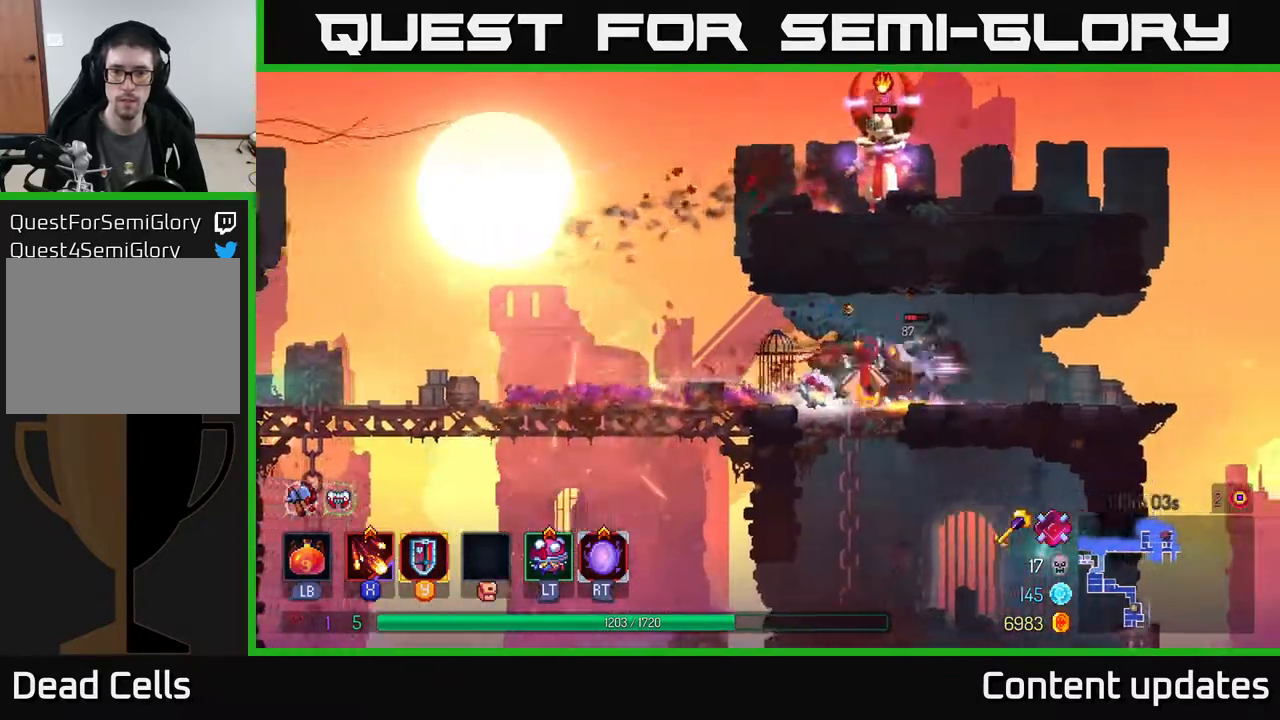
{"buttons": [], "left_stick": "right", "right_stick": "center", "events": [[200, "B", "down"], [300, "B", "up"], [367, "B", "down"], [450, "B", "up"]]}
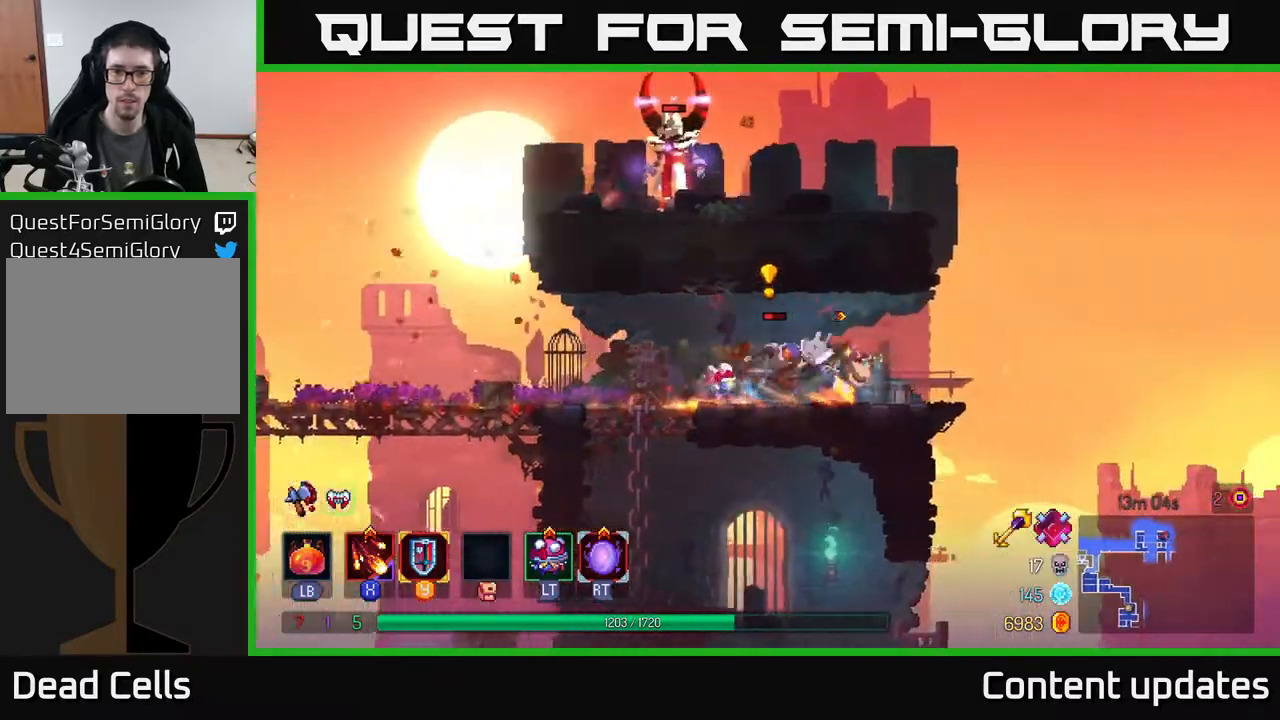
{"buttons": [], "left_stick": "left", "right_stick": "center", "events": [[283, "A", "down"], [333, "left_stick", "left"], [450, "A", "up"]]}
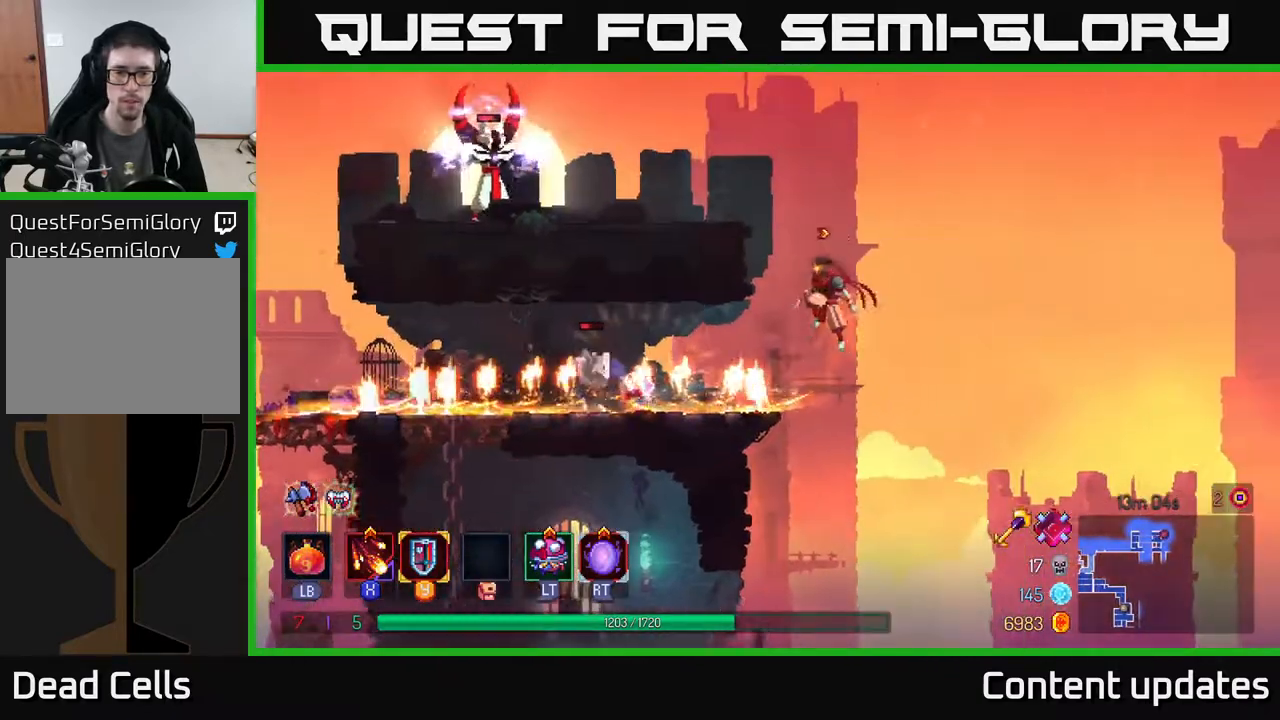
{"buttons": [], "left_stick": "center", "right_stick": "center", "events": [[233, "X", "down"], [317, "X", "up"], [400, "left_stick", "center"], [433, "X", "down"], [500, "X", "up"]]}
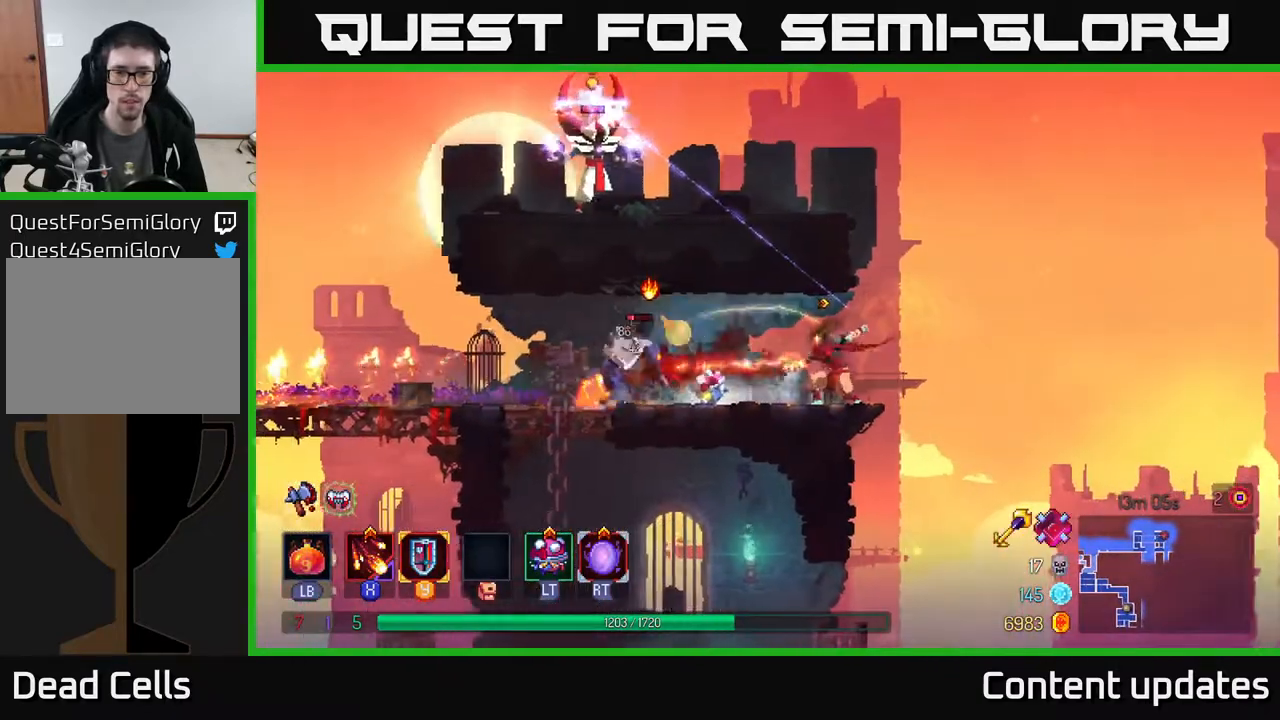
{"buttons": ["B"], "left_stick": "left", "right_stick": "center", "events": [[100, "left_stick", "left"], [467, "B", "down"]]}
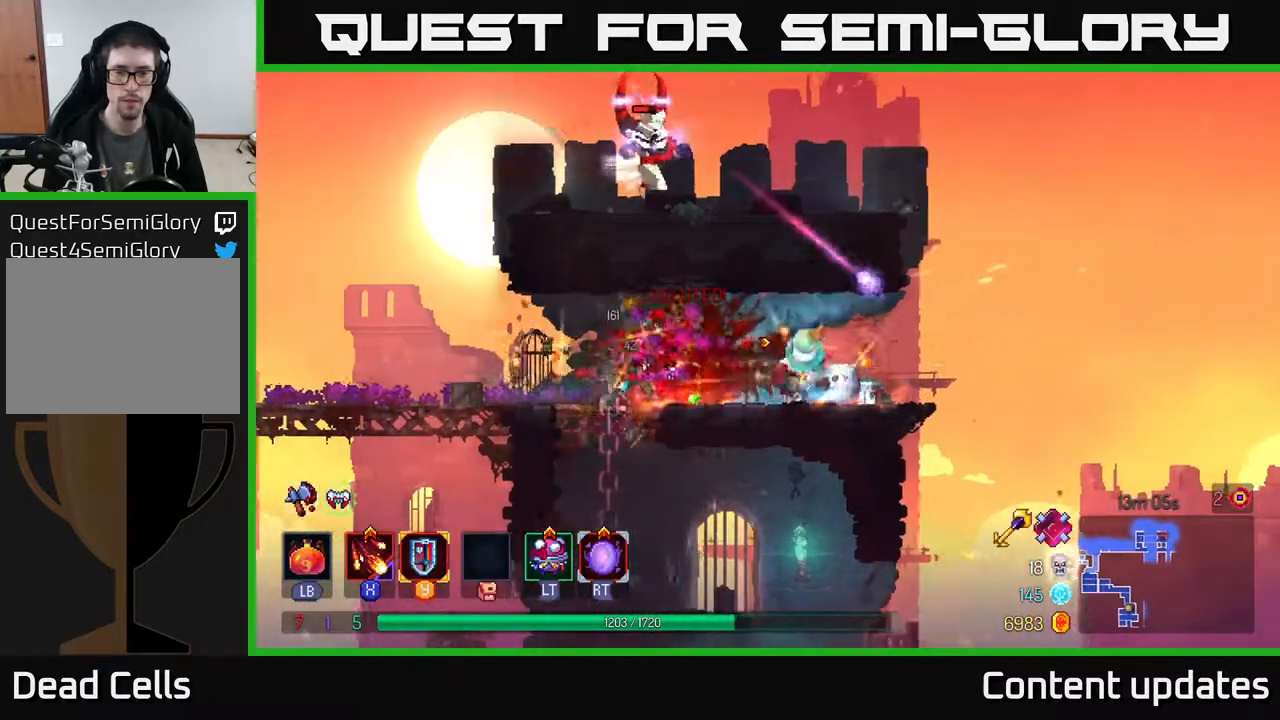
{"buttons": ["A"], "left_stick": "left", "right_stick": "center", "events": [[100, "B", "up"], [433, "A", "down"]]}
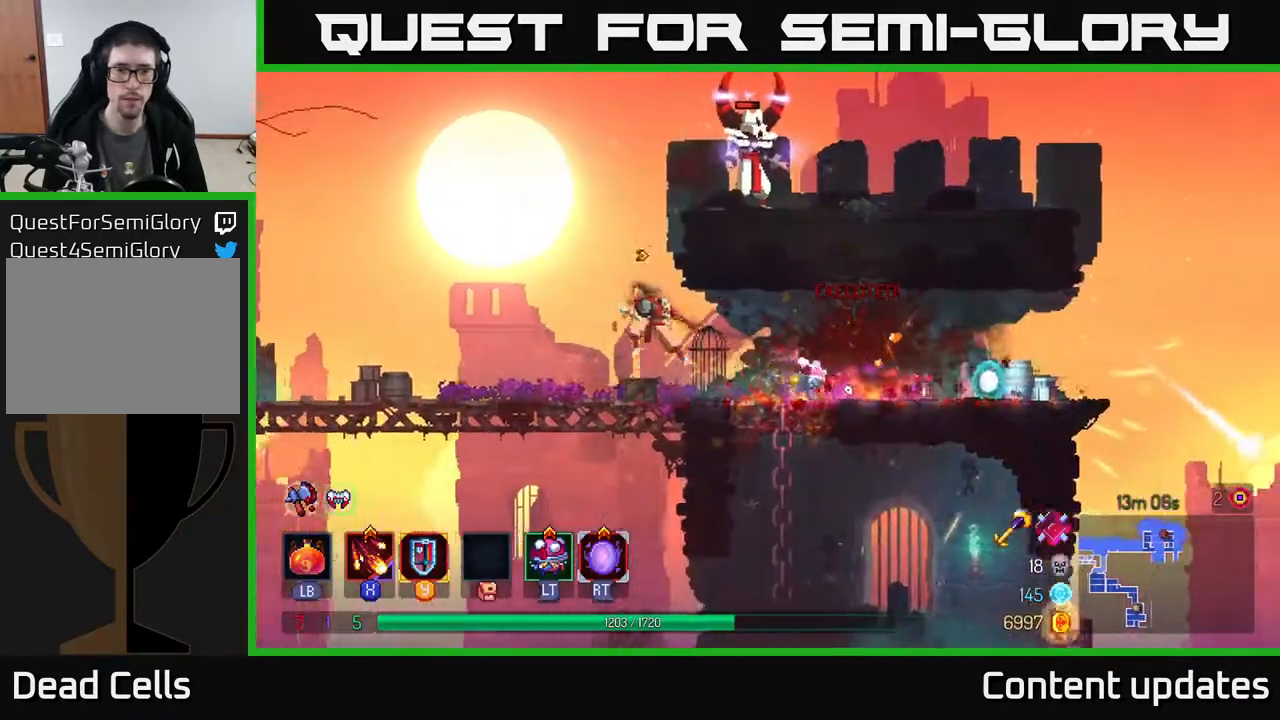
{"buttons": [], "left_stick": "right", "right_stick": "center", "events": [[33, "A", "up"], [33, "left_stick", "up"], [117, "A", "down"], [167, "left_stick", "right"], [300, "X", "down"], [333, "A", "up"], [400, "X", "up"]]}
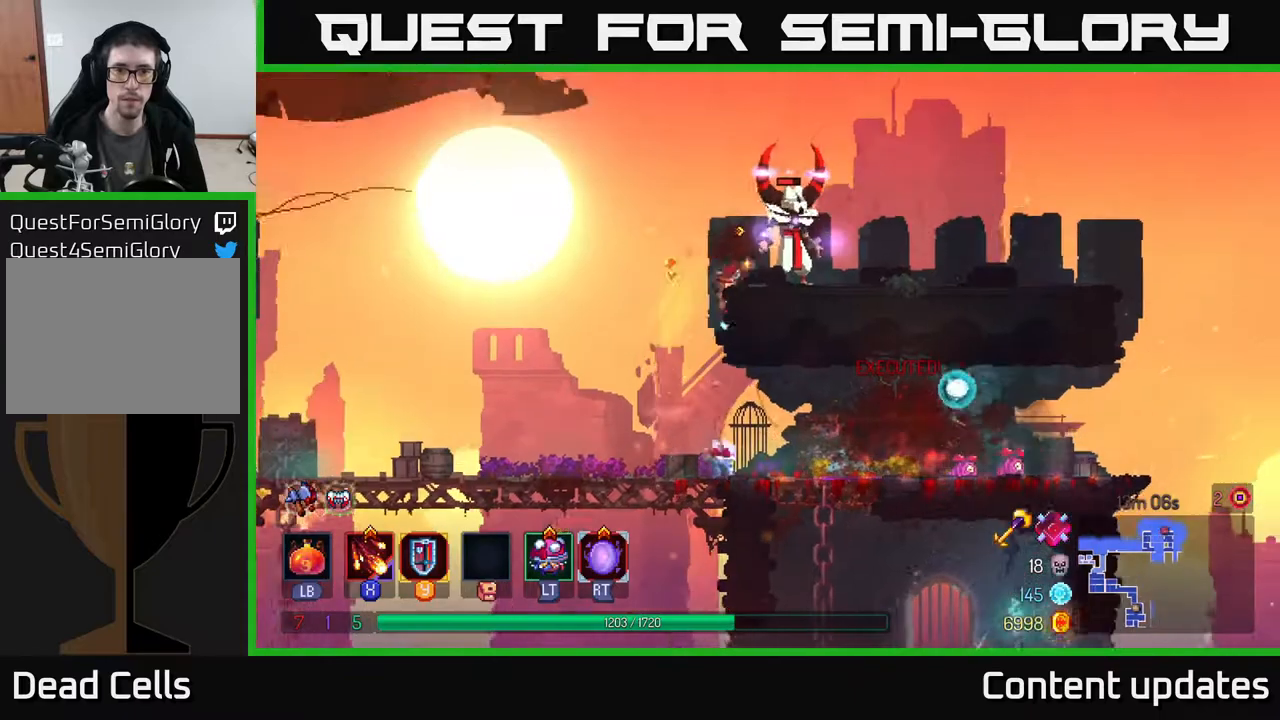
{"buttons": [], "left_stick": "right", "right_stick": "center", "events": [[117, "X", "down"], [233, "X", "up"], [350, "X", "down"], [417, "X", "up"]]}
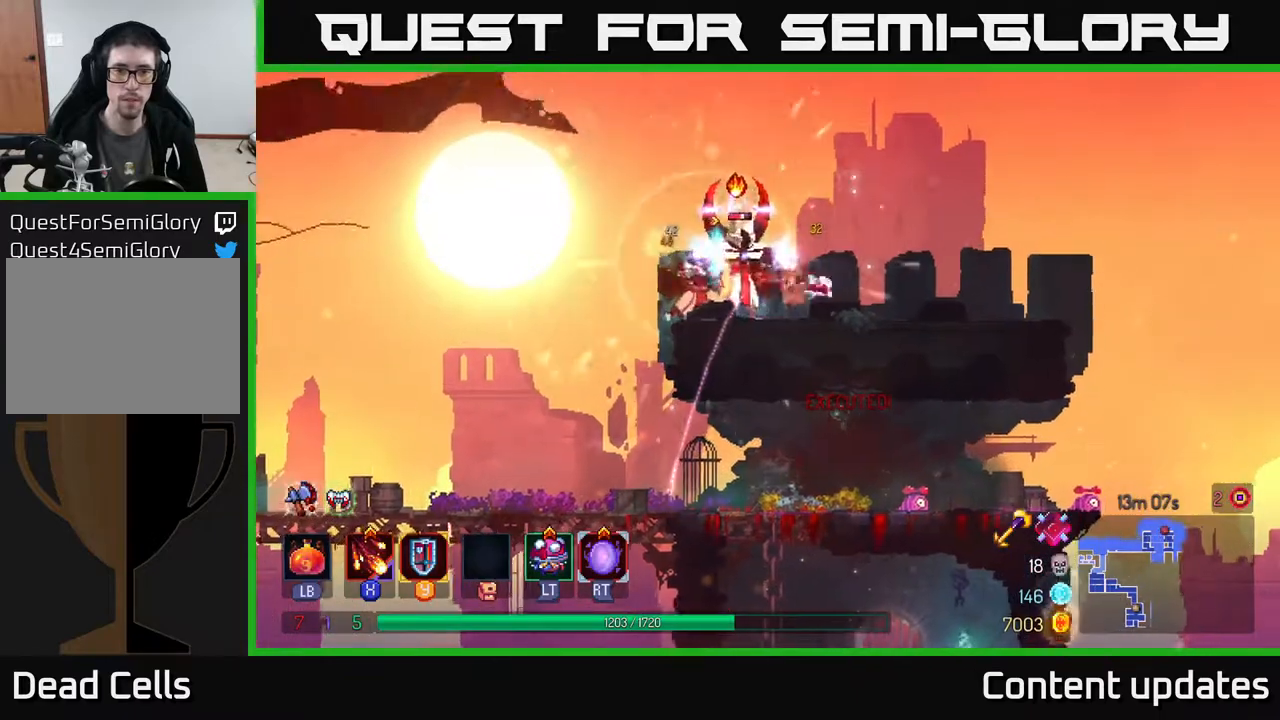
{"buttons": [], "left_stick": "right", "right_stick": "center", "events": [[133, "B", "down"], [217, "B", "up"]]}
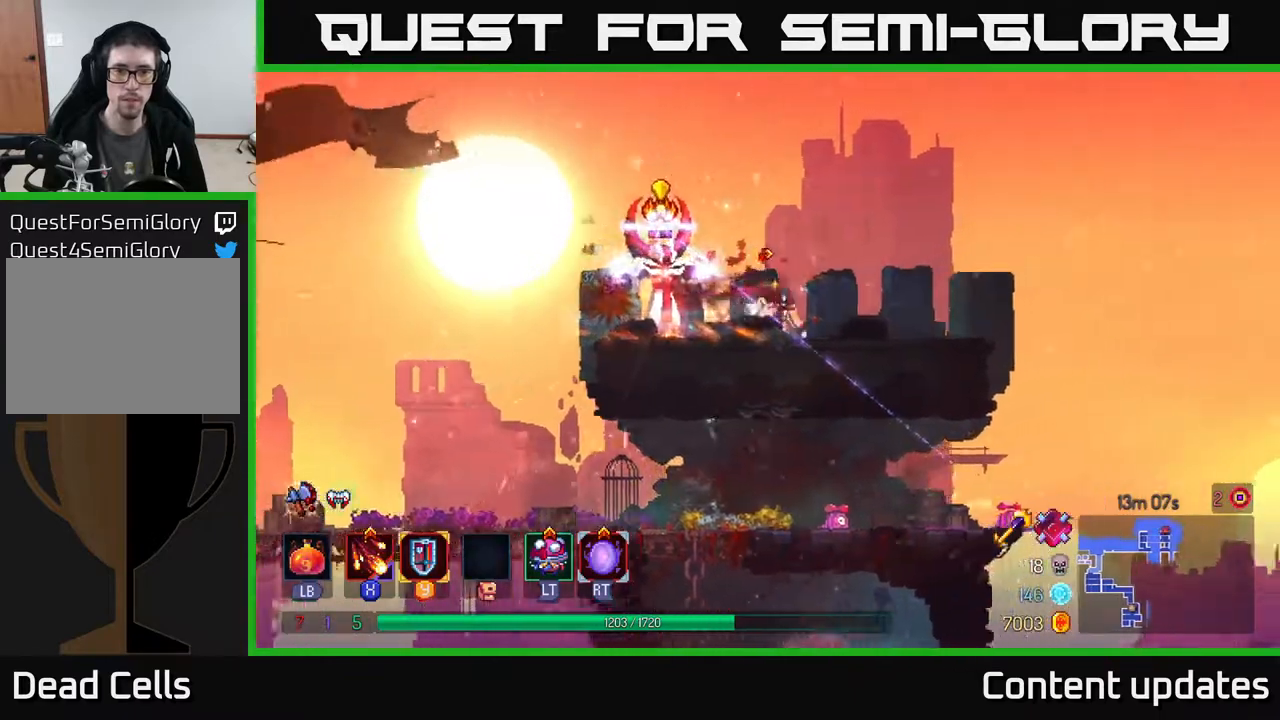
{"buttons": ["B"], "left_stick": "right", "right_stick": "center", "events": [[50, "left_stick", "left"], [83, "X", "down"], [167, "X", "up"], [250, "left_stick", "right"], [417, "B", "down"]]}
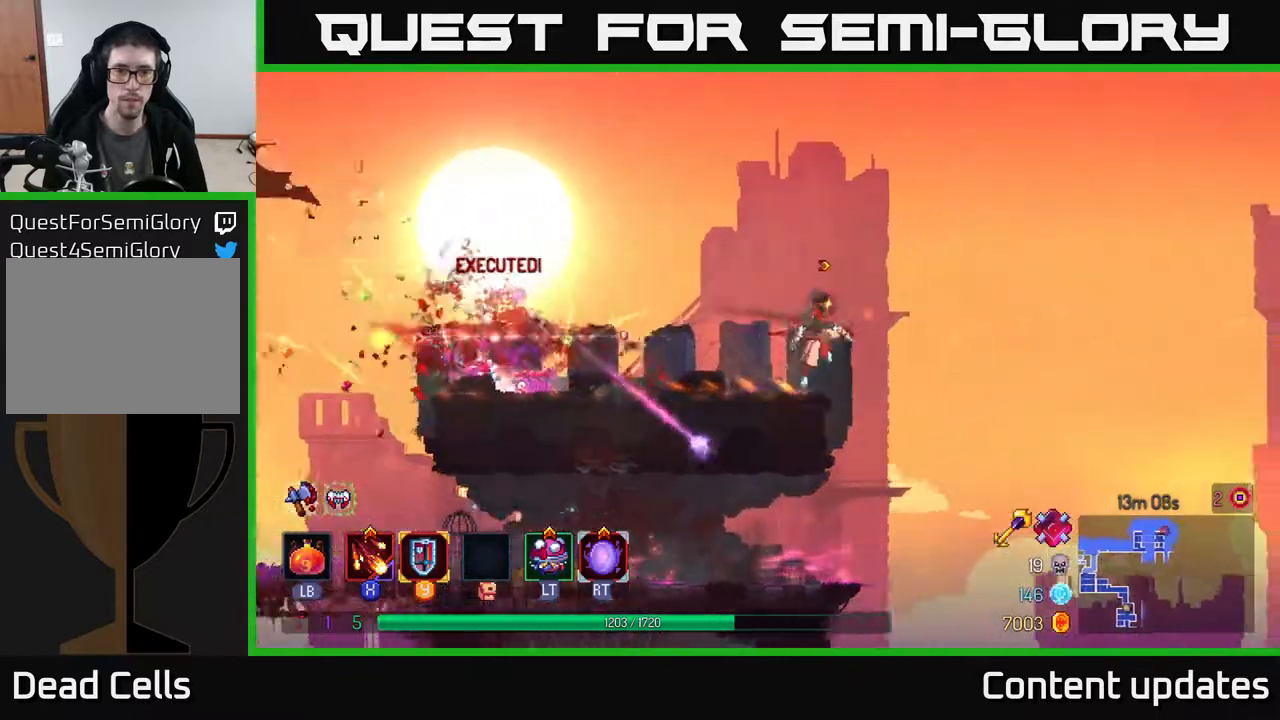
{"buttons": [], "left_stick": "left", "right_stick": "center", "events": [[33, "B", "up"], [117, "left_stick", "left"]]}
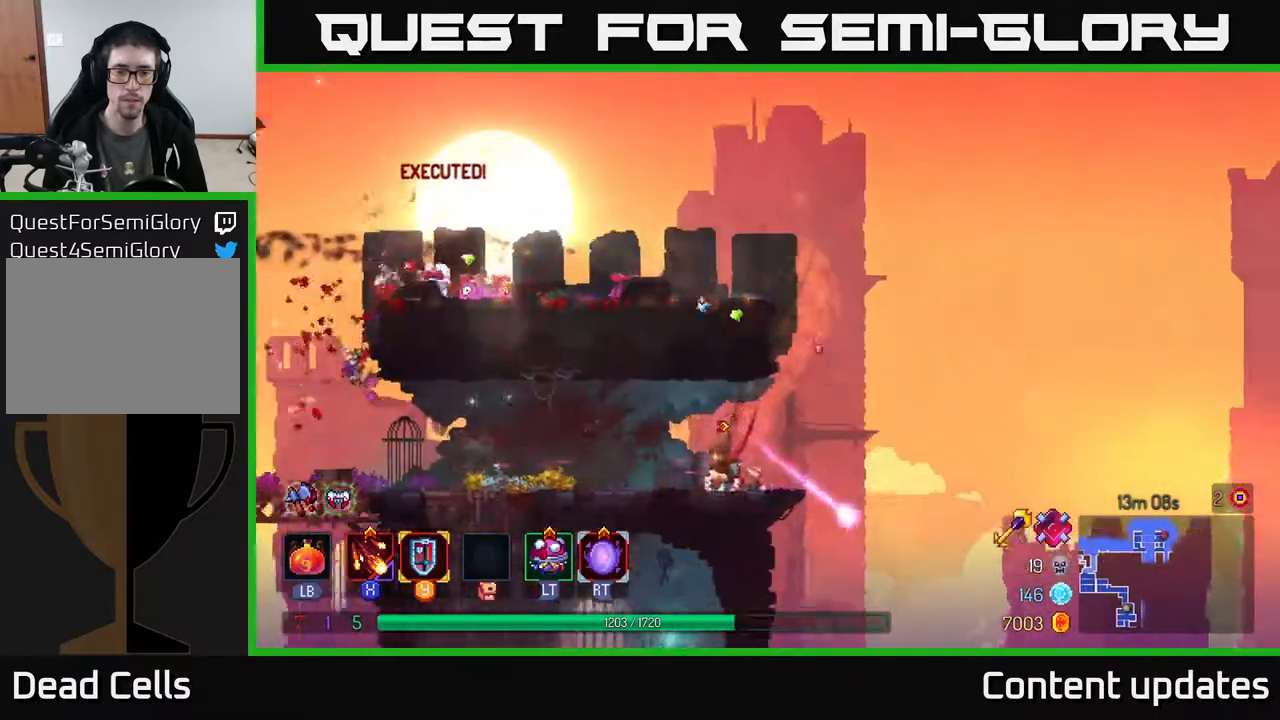
{"buttons": [], "left_stick": "down", "right_stick": "down", "events": [[233, "left_stick", "center"], [300, "left_stick", "down"], [350, "right_stick", "down"]]}
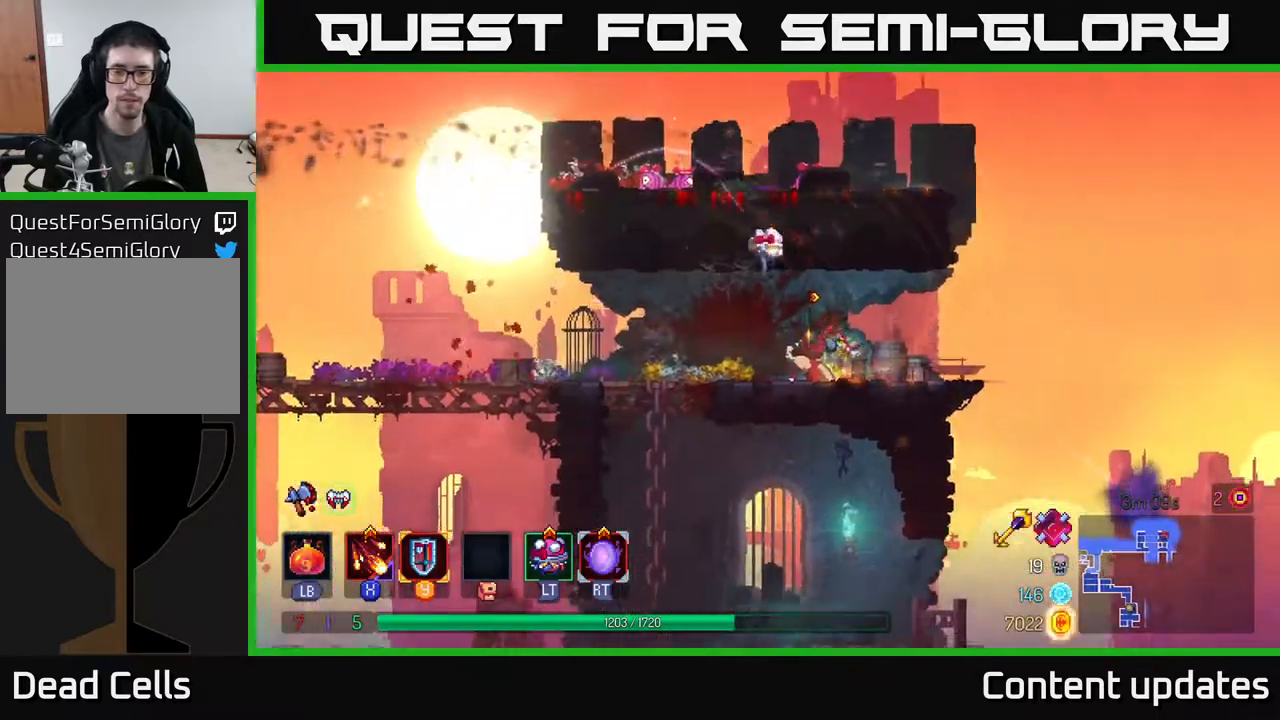
{"buttons": [], "left_stick": "right", "right_stick": "down", "events": [[100, "left_stick", "center"], [283, "left_stick", "right"]]}
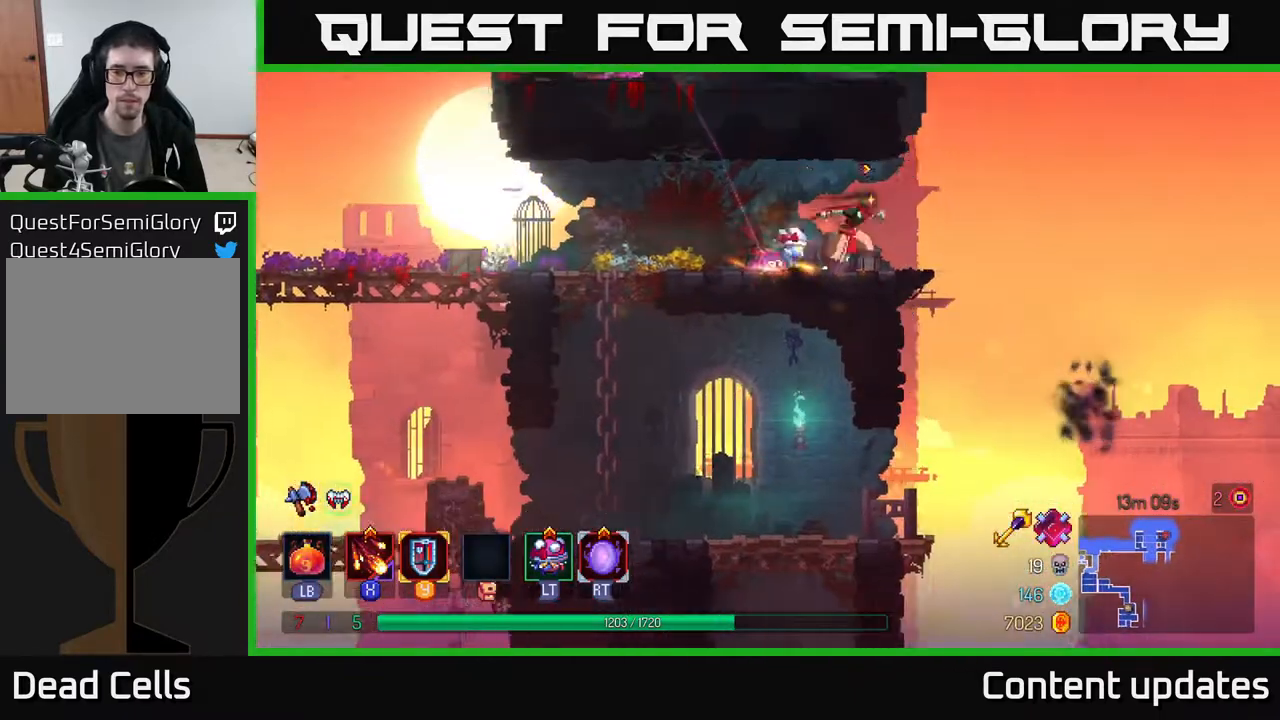
{"buttons": [], "left_stick": "left", "right_stick": "center", "events": [[367, "left_stick", "left"], [450, "right_stick", "center"]]}
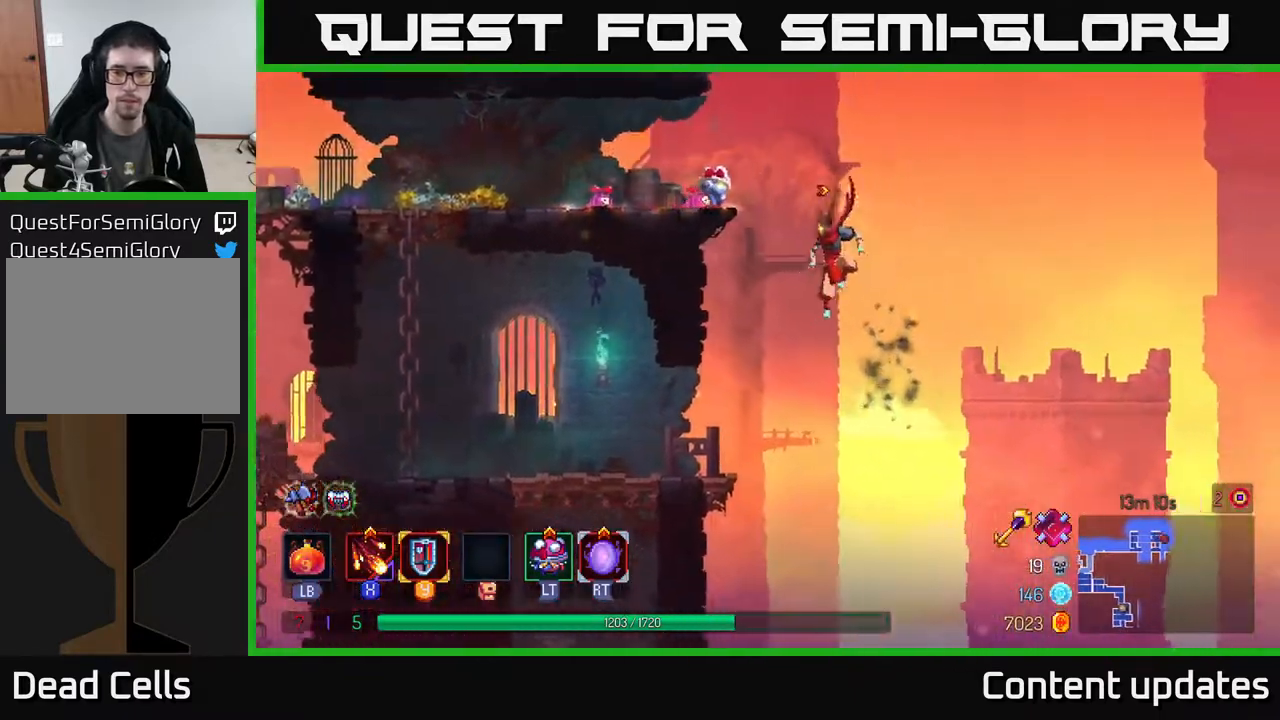
{"buttons": [], "left_stick": "center", "right_stick": "center", "events": [[450, "left_stick", "center"]]}
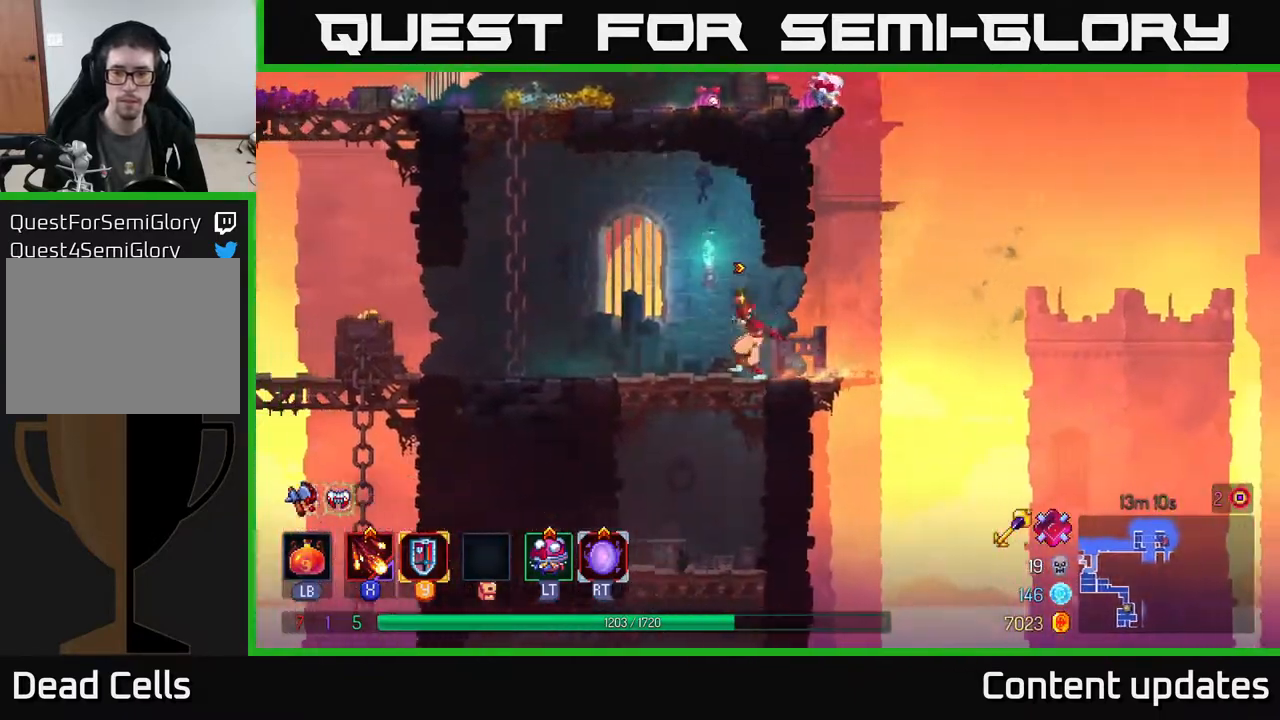
{"buttons": [], "left_stick": "center", "right_stick": "down", "events": [[17, "left_stick", "right"], [33, "right_stick", "down"], [167, "left_stick", "center"]]}